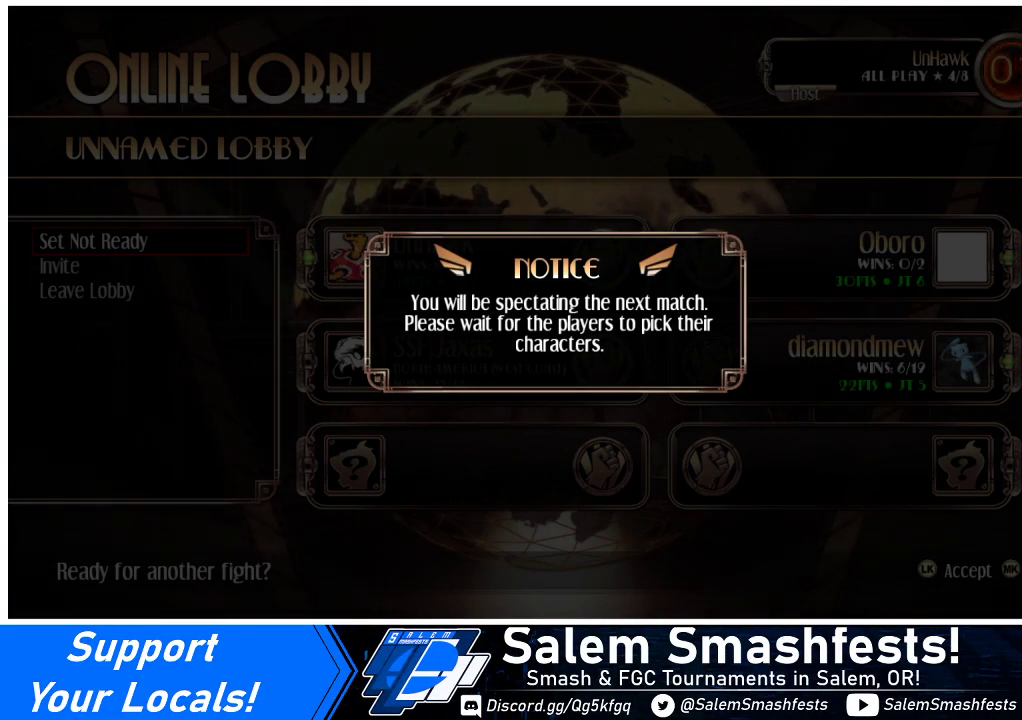
Gameplay with a controller (arcade stick); each line is a JSON object with the inputs held at the frame after it. "events" lists button and stick changes between this image and that frame as [ms after this image, input, new state], when the widget could be followed in between. Not read: L3 R3.
{"buttons": ["SQUARE"], "events": [[467, "SQUARE", "down"]]}
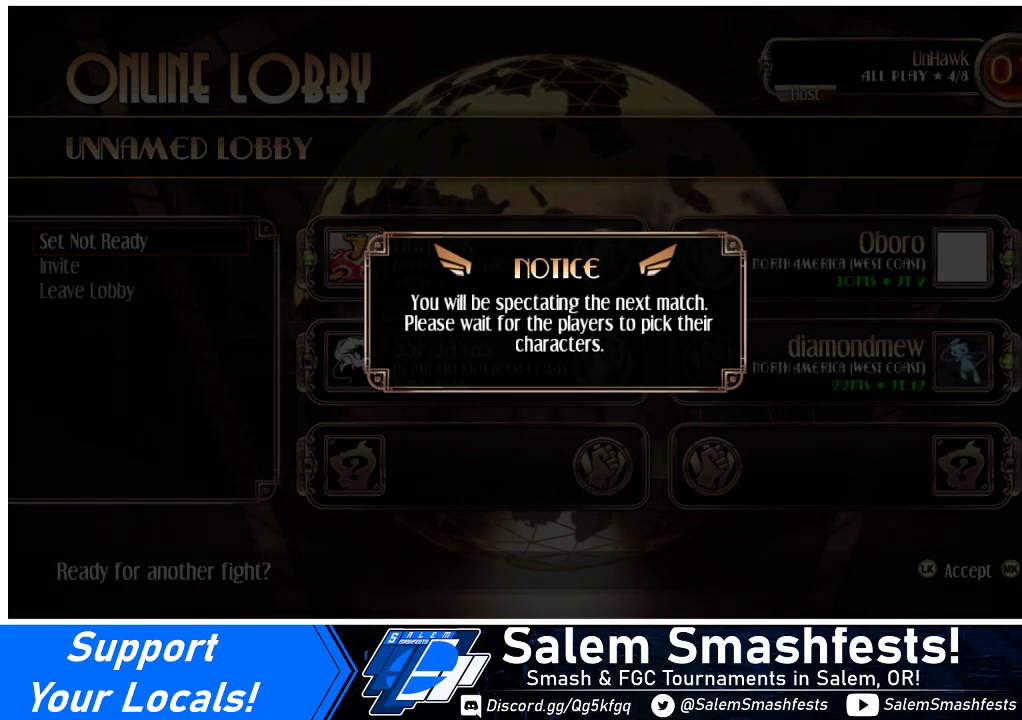
{"buttons": [], "events": [[67, "SQUARE", "up"]]}
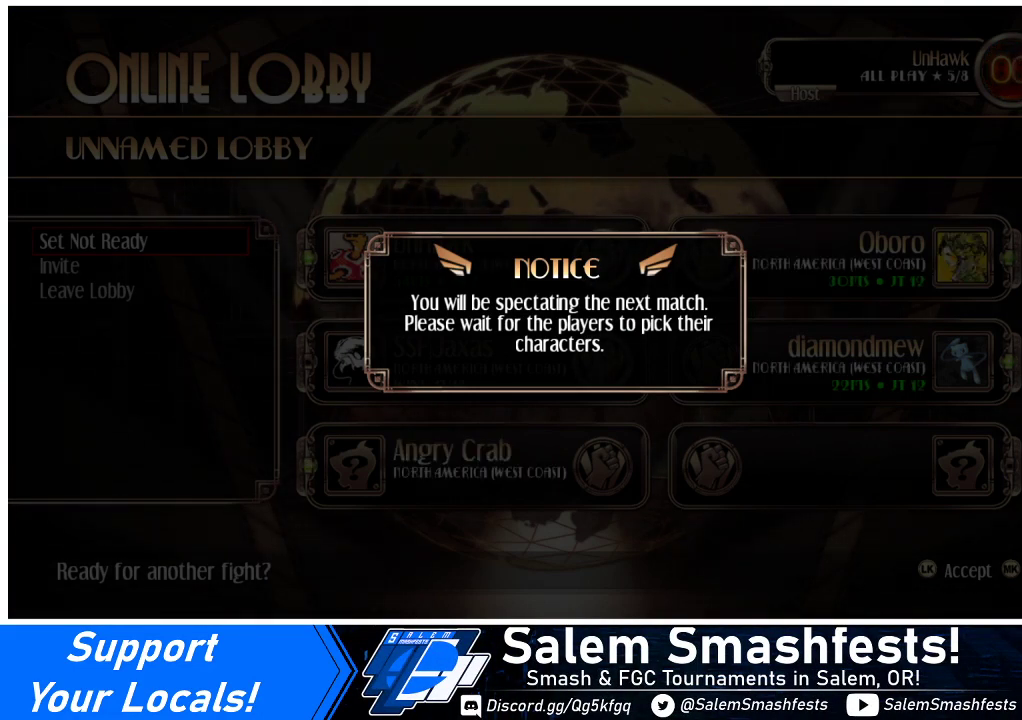
{"buttons": [], "events": []}
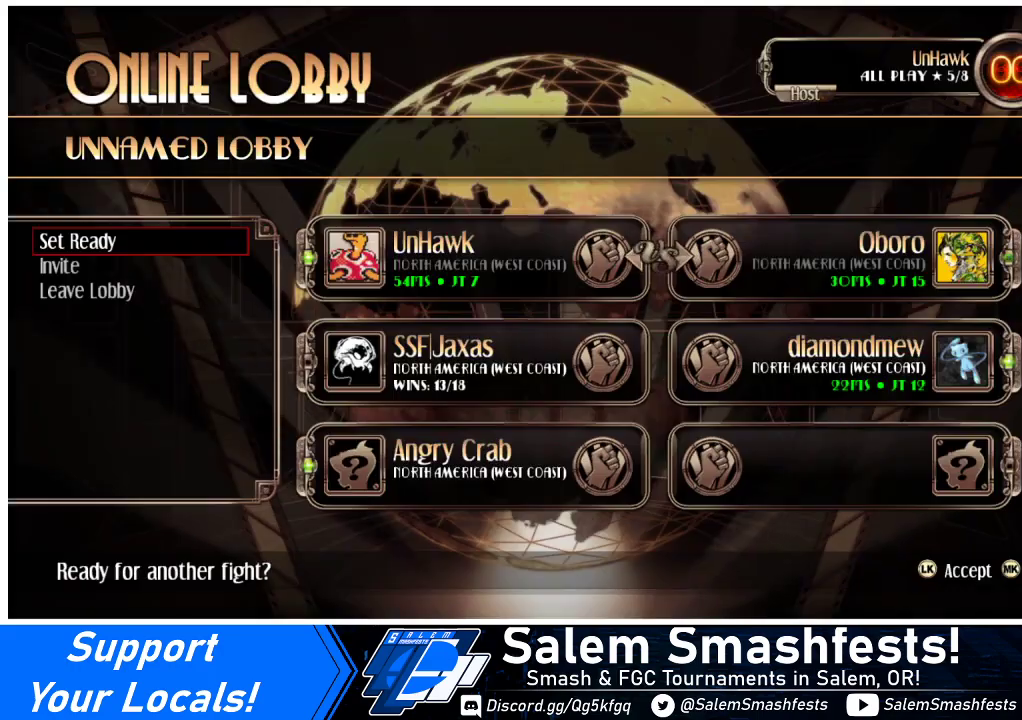
{"buttons": [], "events": []}
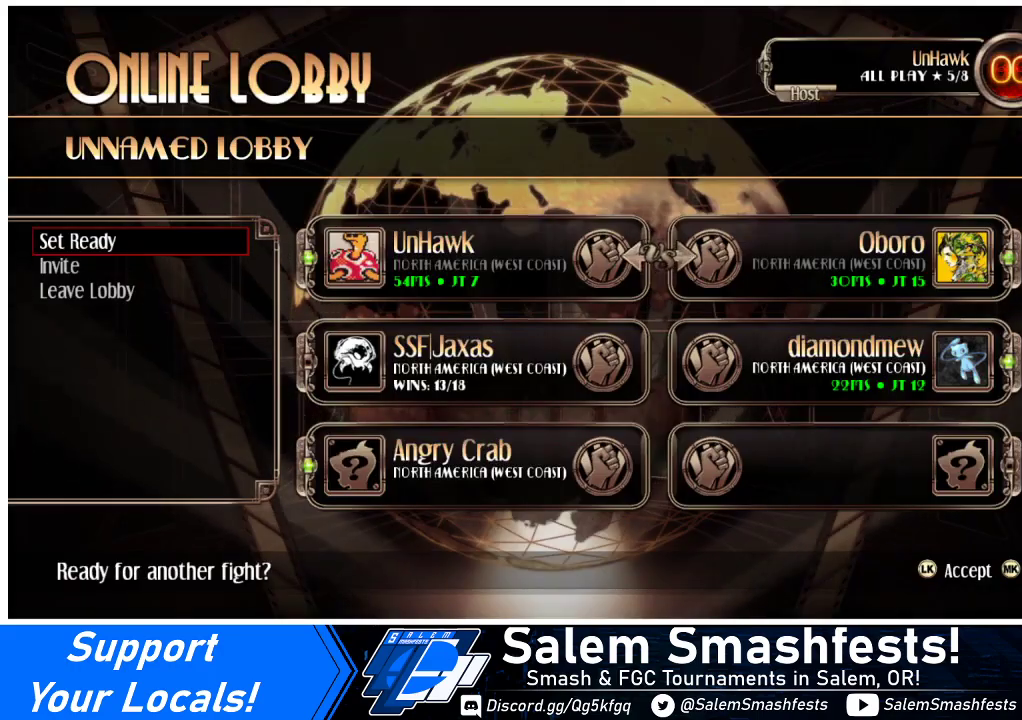
{"buttons": [], "events": []}
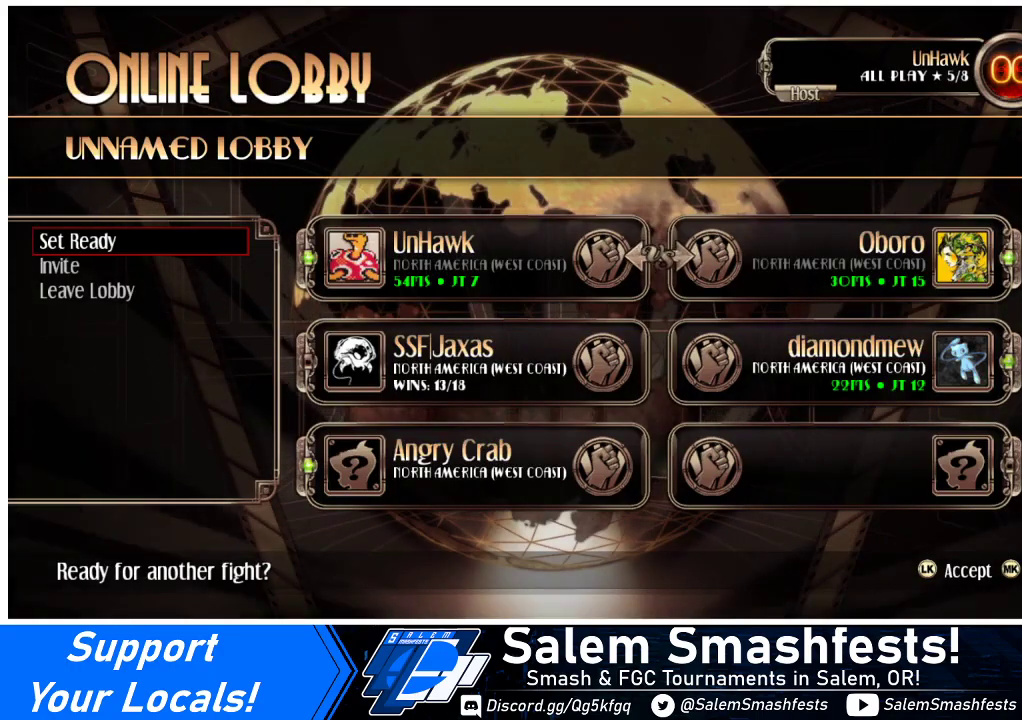
{"buttons": [], "events": [[333, "SQUARE", "down"], [400, "SQUARE", "up"]]}